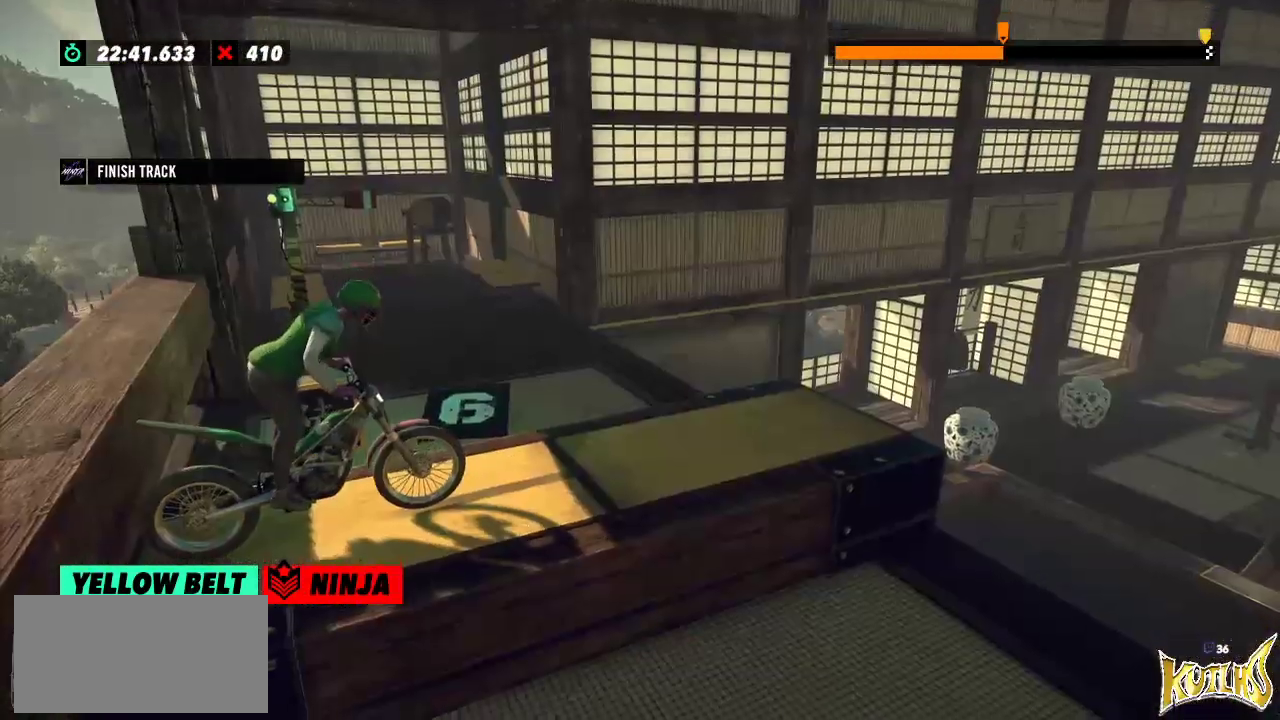
Gameplay with a controller (Xbox layout); each line is a JSON object with the inputs held at the frame after it. "events" lists button and stick changes between this image and that frame as [ms after this image, input, new state], when the widget could be followed in between. Not read: A B DPAD_DOWN DPAD_LEFT DPAD_RIGHT DPAD_UP L1 L3 R1 R3 SELECT START X Y right_stick.
{"buttons": ["R2"], "left_stick": "center", "events": [[434, "R2", "down"]]}
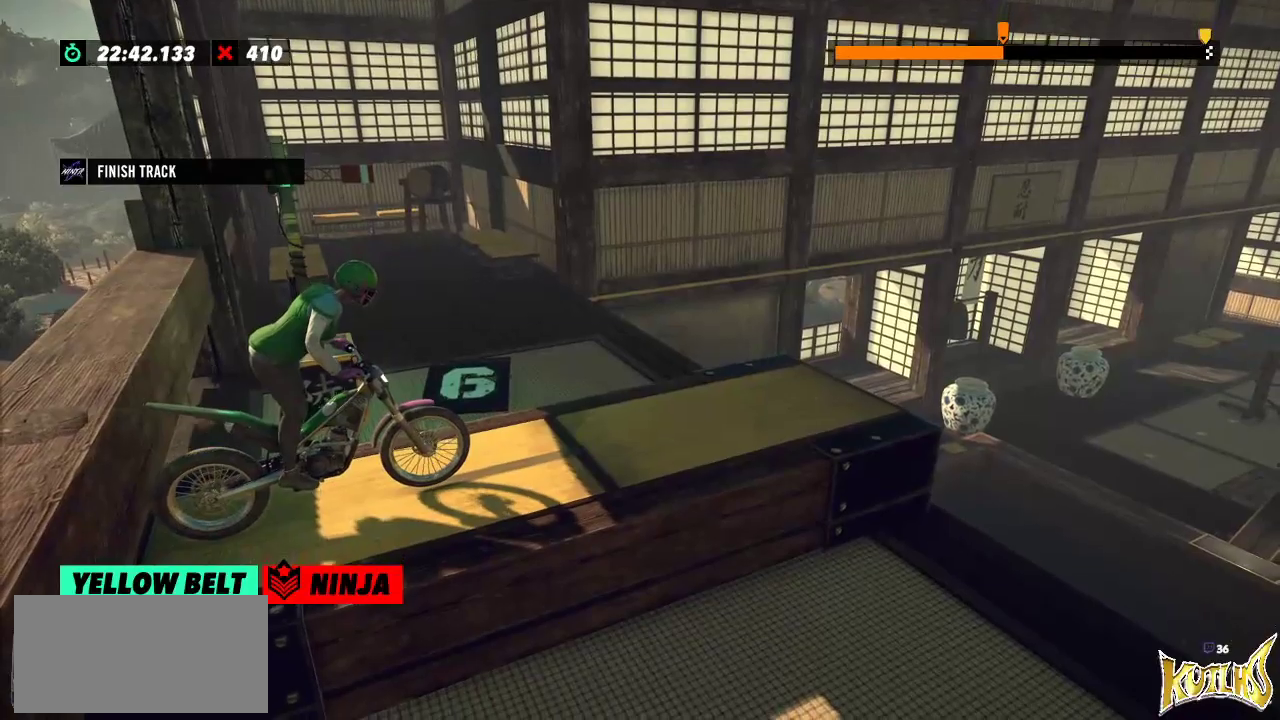
{"buttons": ["R2"], "left_stick": "center", "events": []}
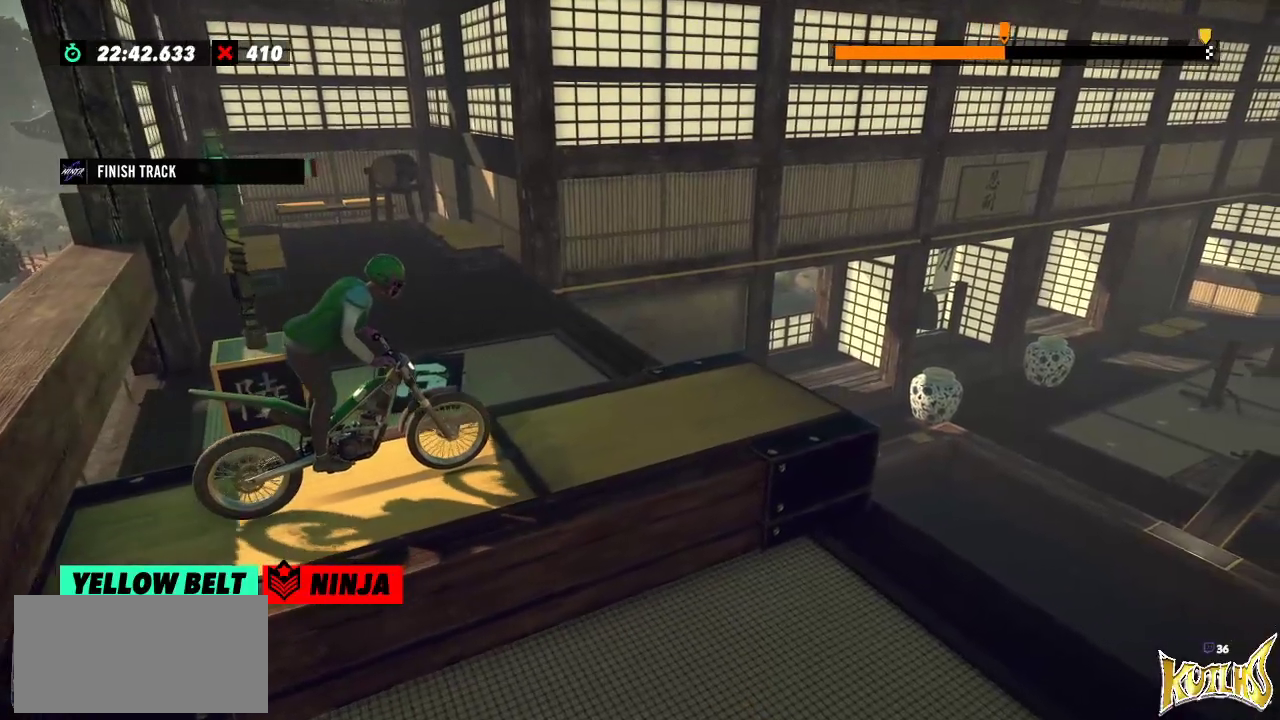
{"buttons": ["R2"], "left_stick": "center", "events": []}
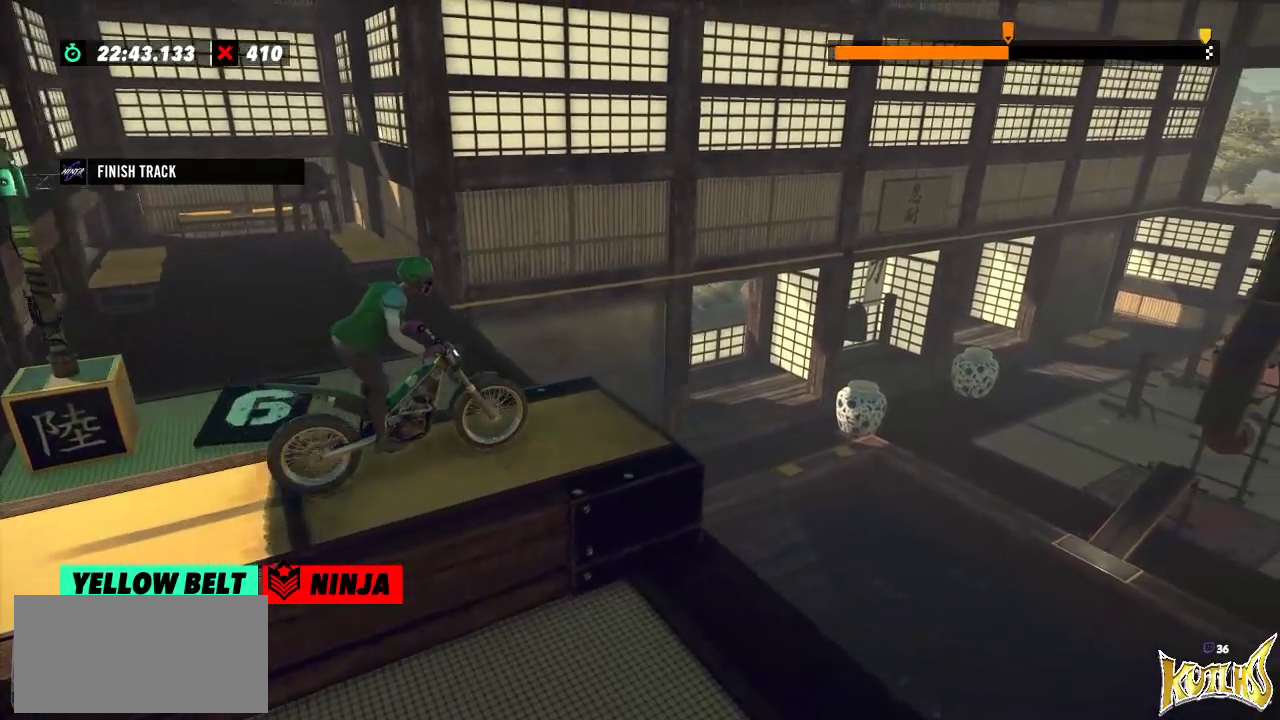
{"buttons": [], "left_stick": "left", "events": [[167, "left_stick", "right"], [317, "left_stick", "left"], [434, "R2", "up"]]}
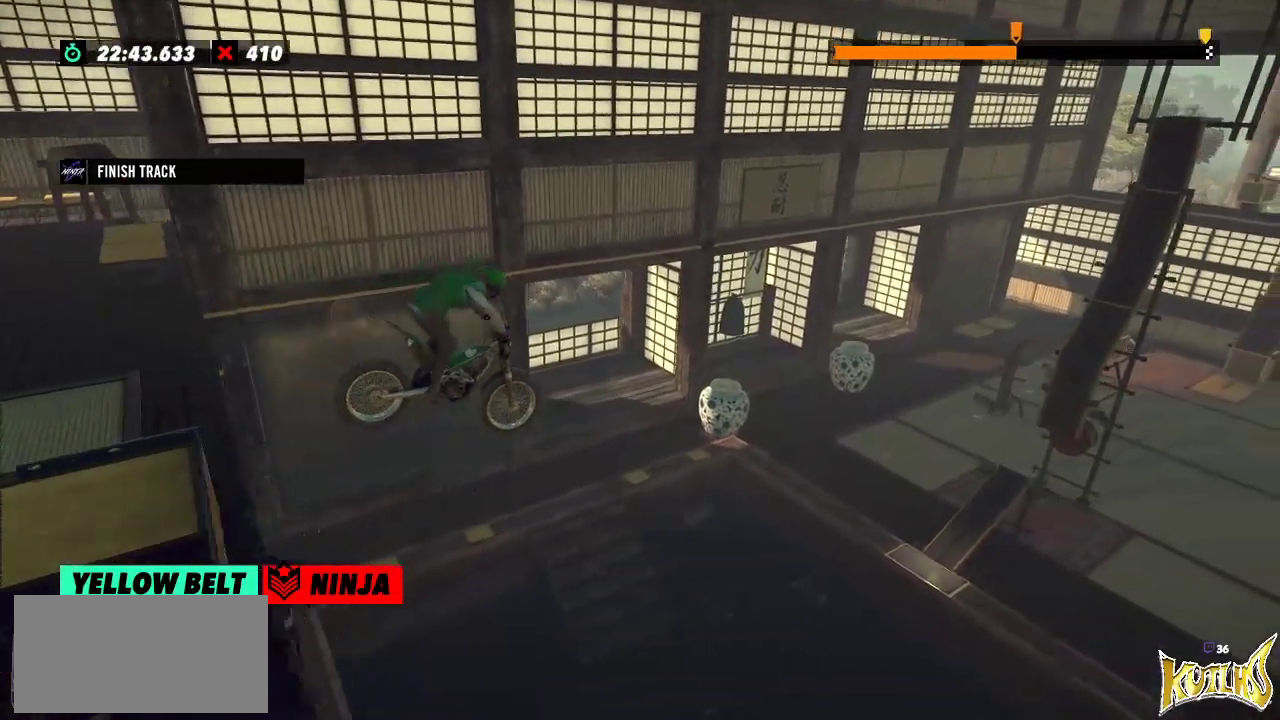
{"buttons": [], "left_stick": "center", "events": [[50, "left_stick", "center"], [351, "left_stick", "left"], [484, "left_stick", "center"]]}
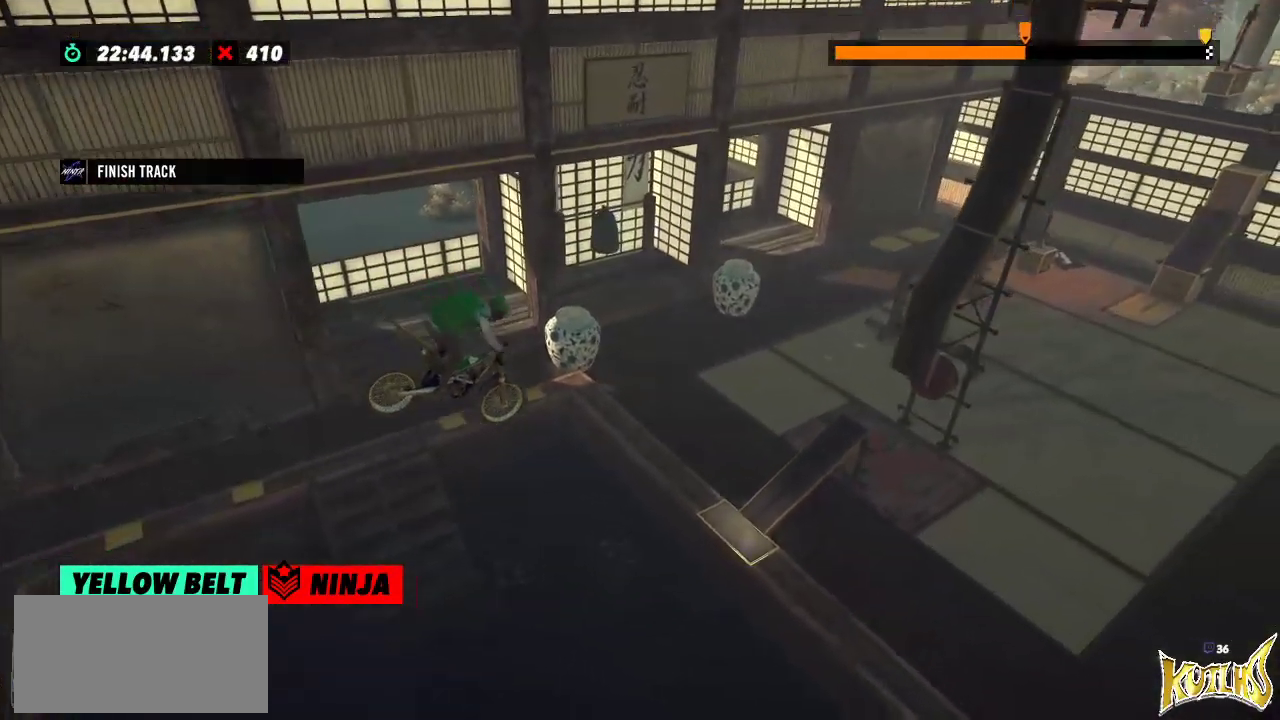
{"buttons": [], "left_stick": "center", "events": [[183, "left_stick", "left"], [367, "left_stick", "center"]]}
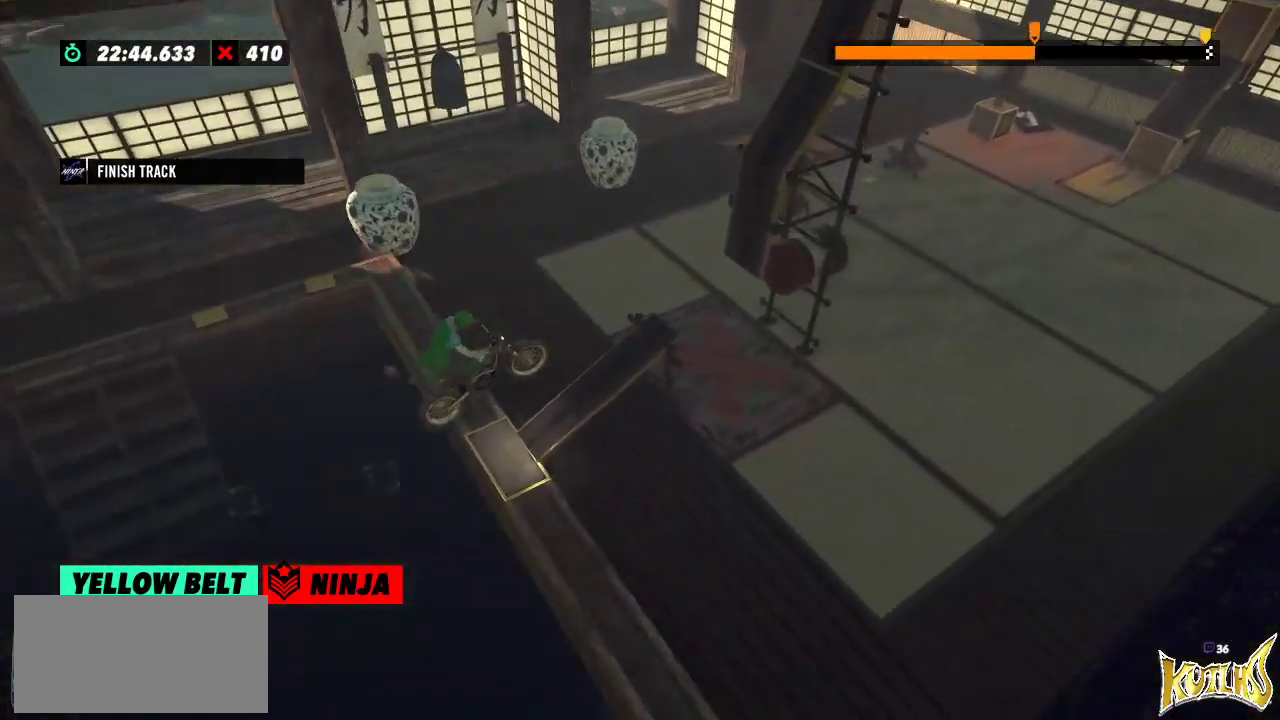
{"buttons": [], "left_stick": "center", "events": [[67, "left_stick", "left"], [100, "L2", "down"], [284, "left_stick", "center"], [301, "L2", "up"]]}
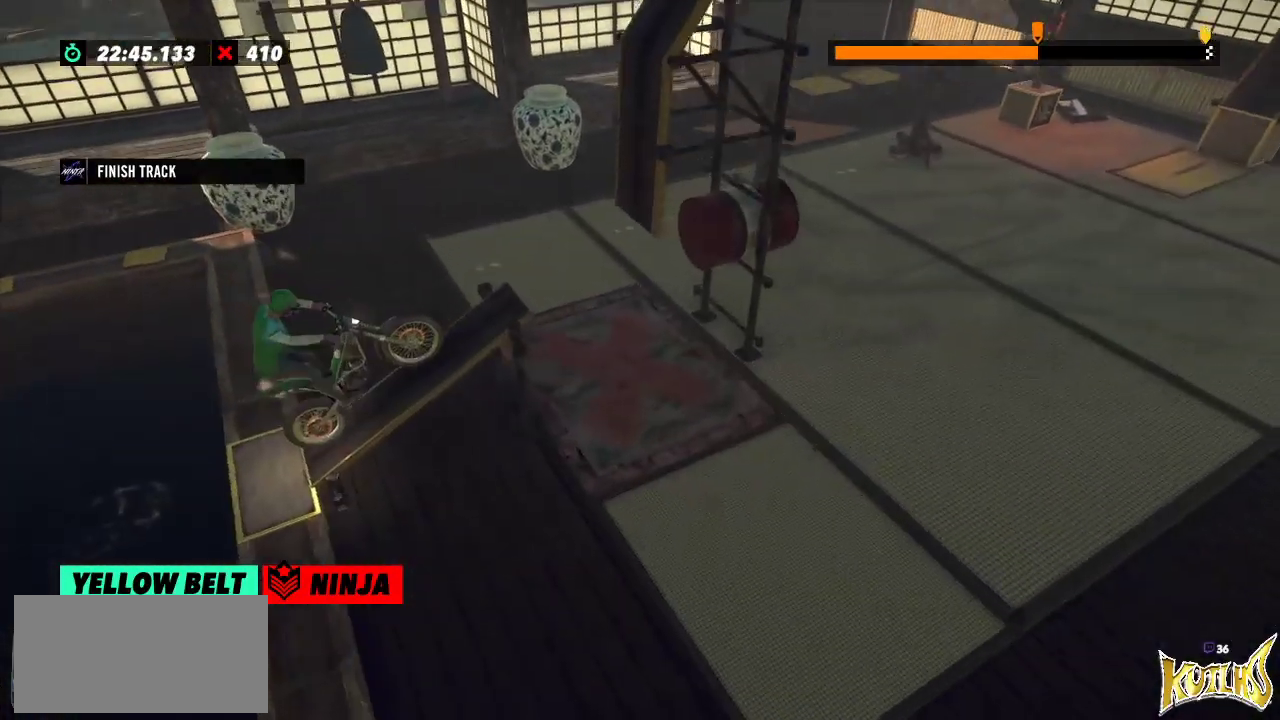
{"buttons": ["R2"], "left_stick": "center", "events": [[300, "R2", "down"]]}
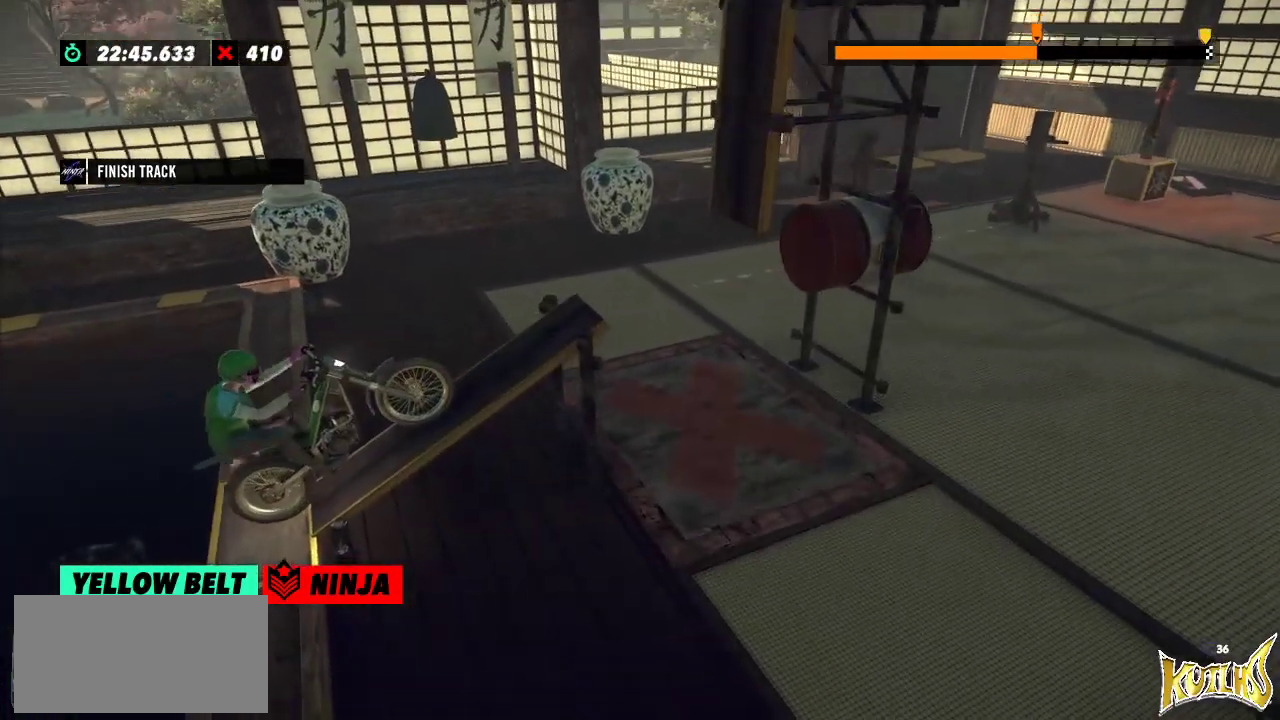
{"buttons": [], "left_stick": "center", "events": [[267, "R2", "up"]]}
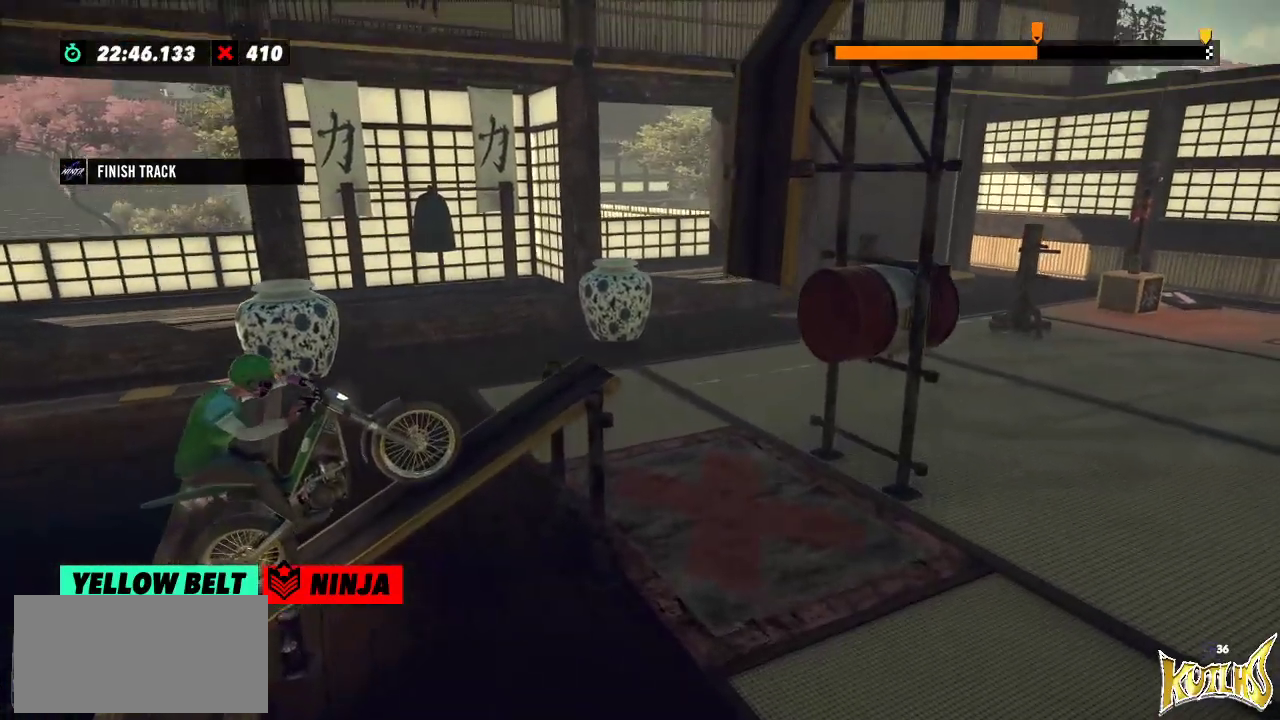
{"buttons": ["R2"], "left_stick": "center", "events": [[467, "R2", "down"]]}
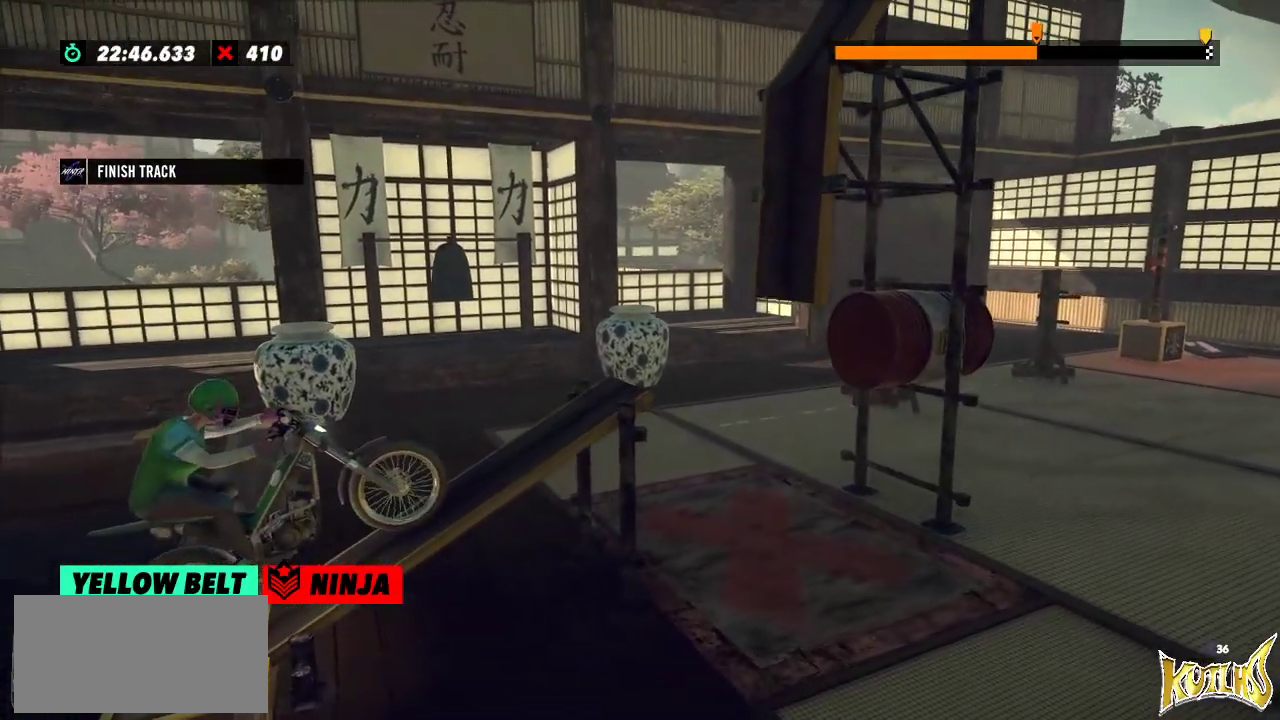
{"buttons": ["R2"], "left_stick": "center", "events": []}
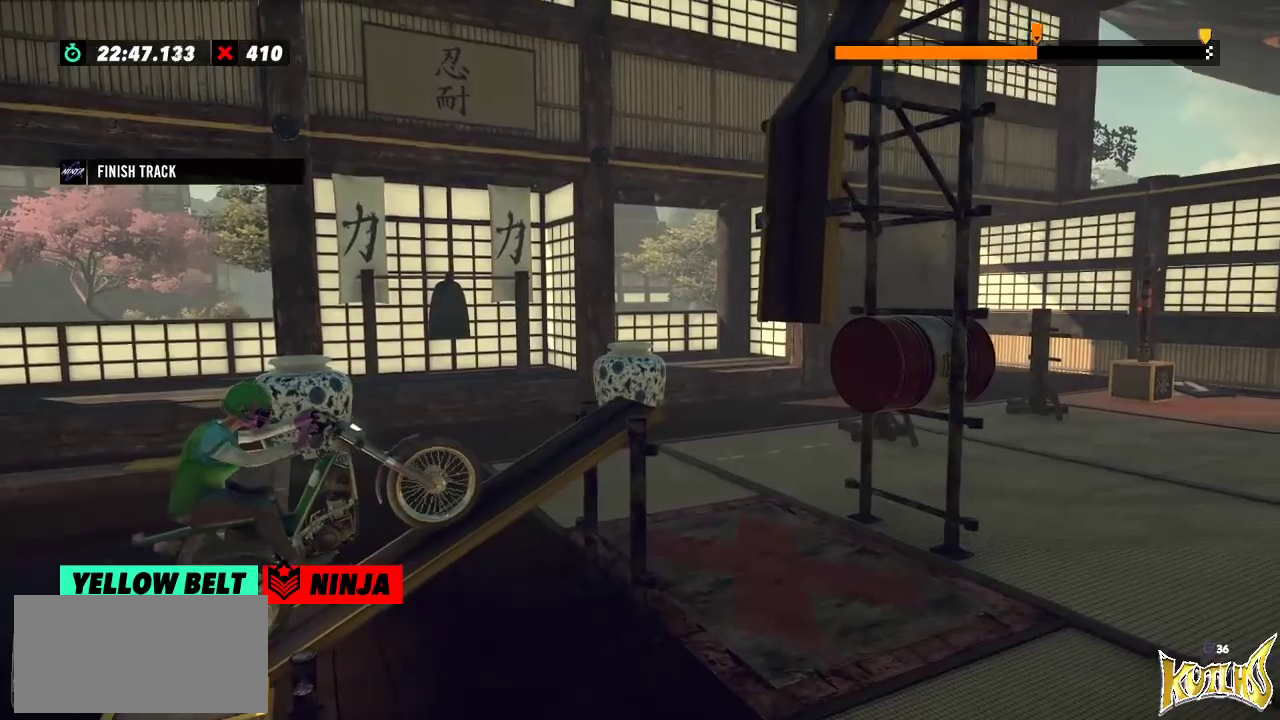
{"buttons": ["R2"], "left_stick": "left", "events": [[250, "left_stick", "left"]]}
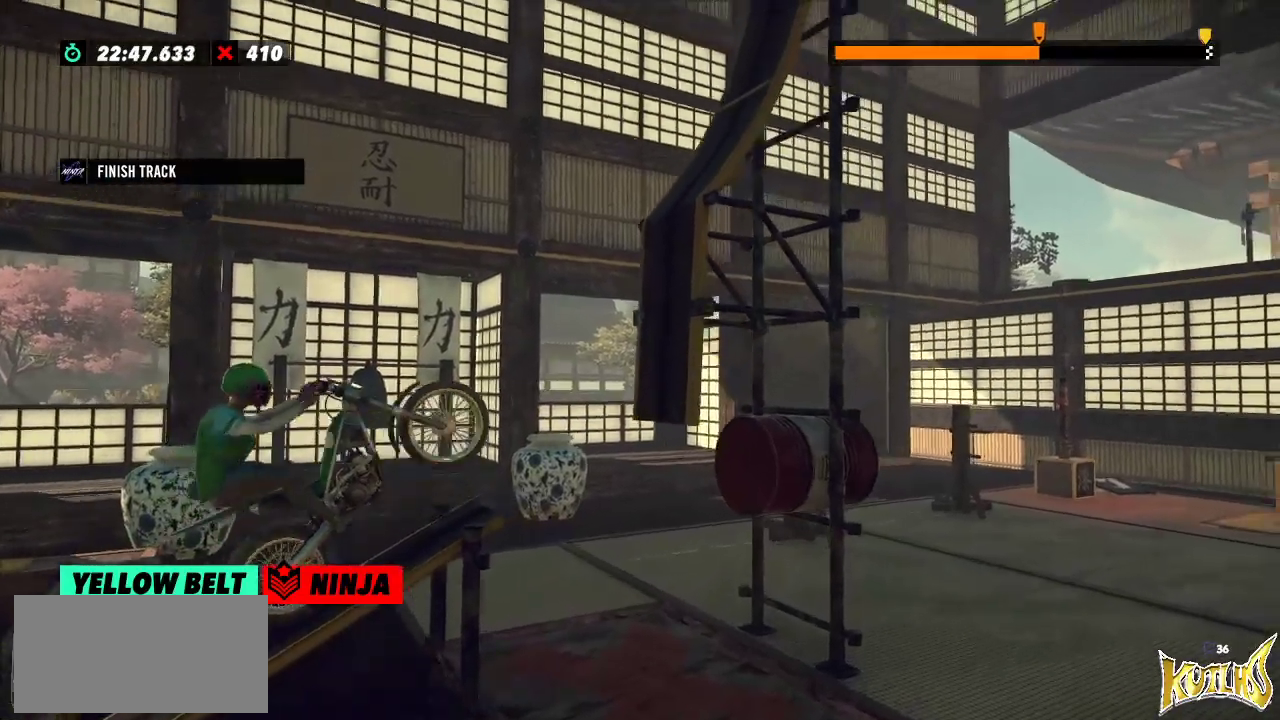
{"buttons": ["R2"], "left_stick": "right", "events": [[117, "left_stick", "right"]]}
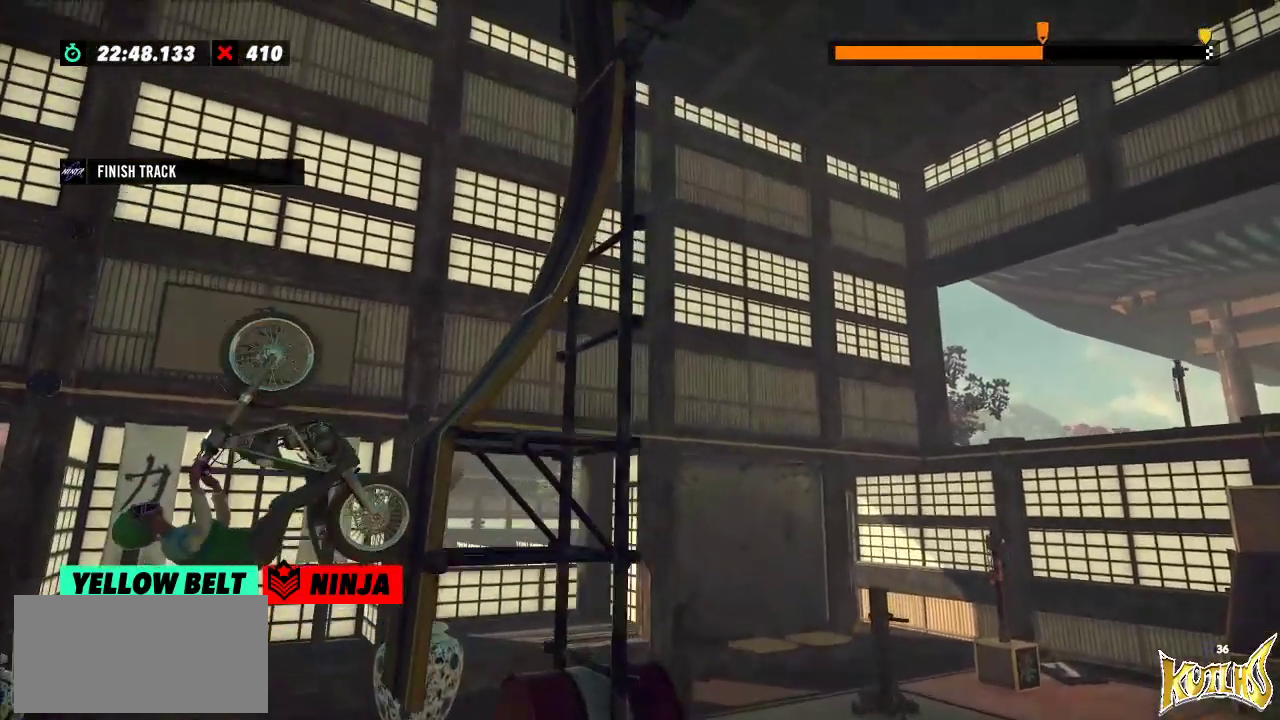
{"buttons": ["R2"], "left_stick": "center", "events": [[200, "R2", "up"], [217, "left_stick", "center"], [350, "R2", "down"]]}
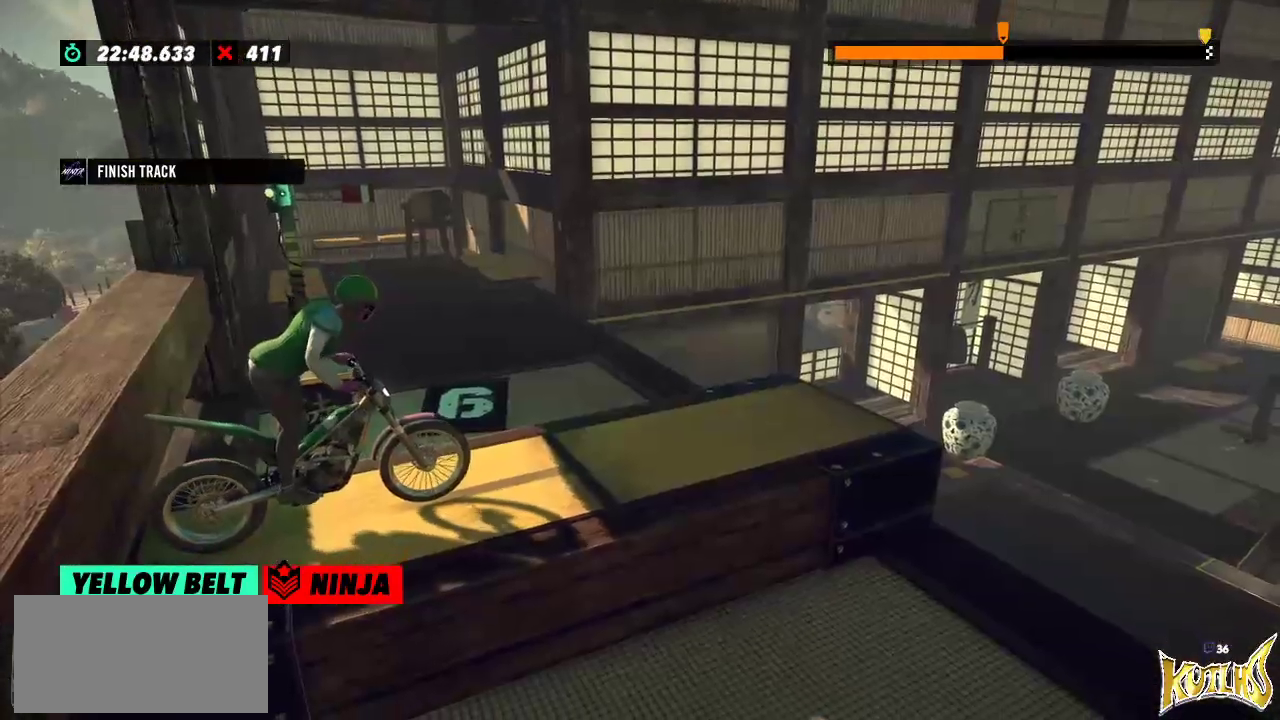
{"buttons": ["R2"], "left_stick": "center", "events": []}
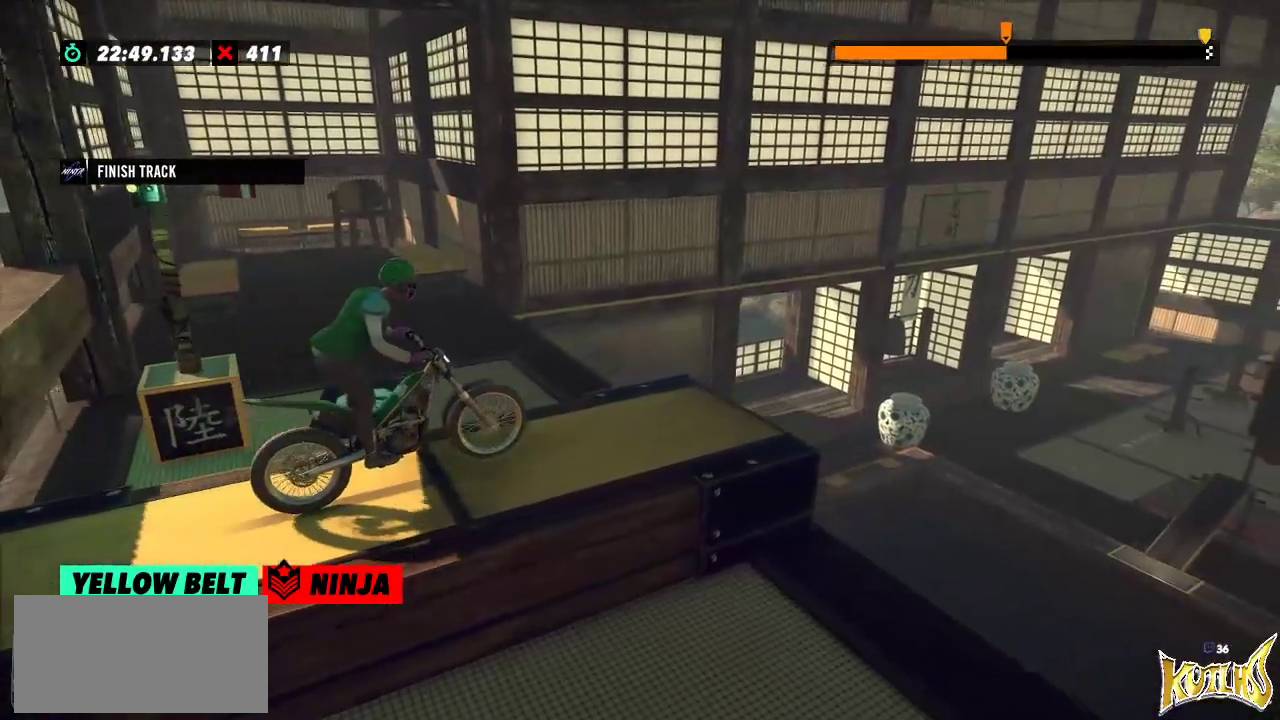
{"buttons": [], "left_stick": "left", "events": [[283, "left_stick", "right"], [417, "left_stick", "center"], [467, "R2", "up"], [467, "left_stick", "left"]]}
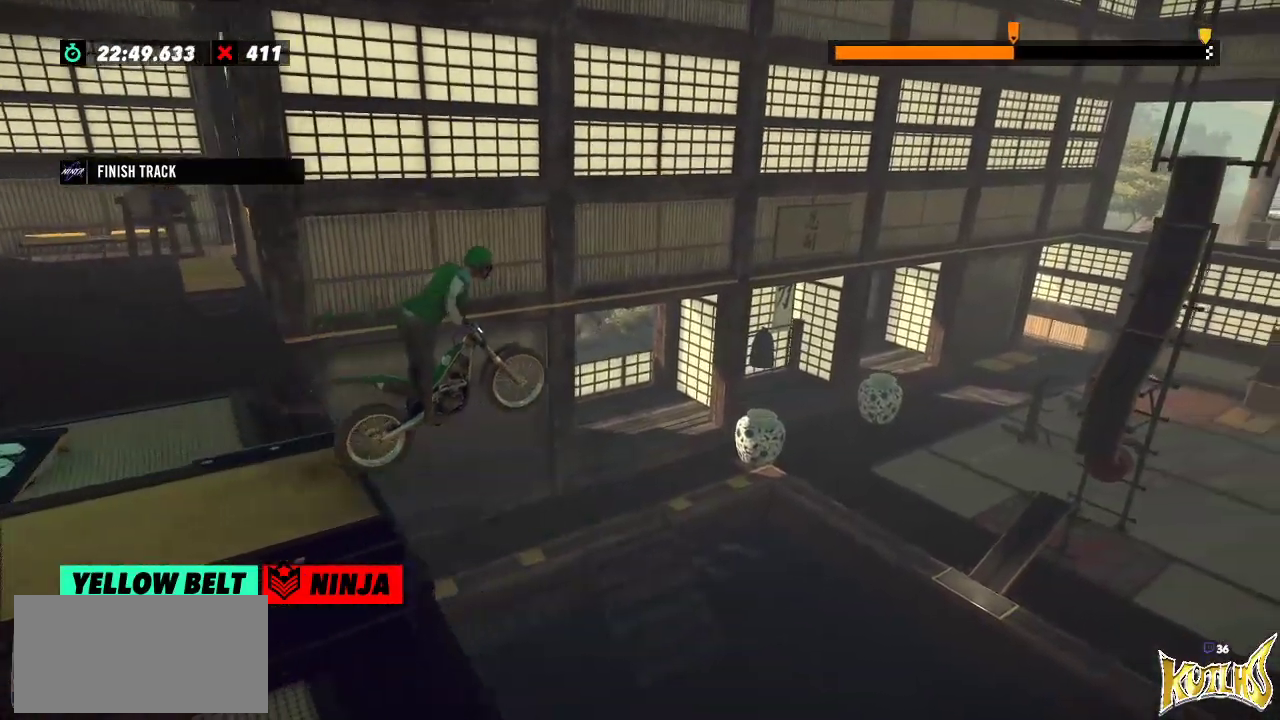
{"buttons": [], "left_stick": "left", "events": [[100, "left_stick", "center"], [501, "left_stick", "left"]]}
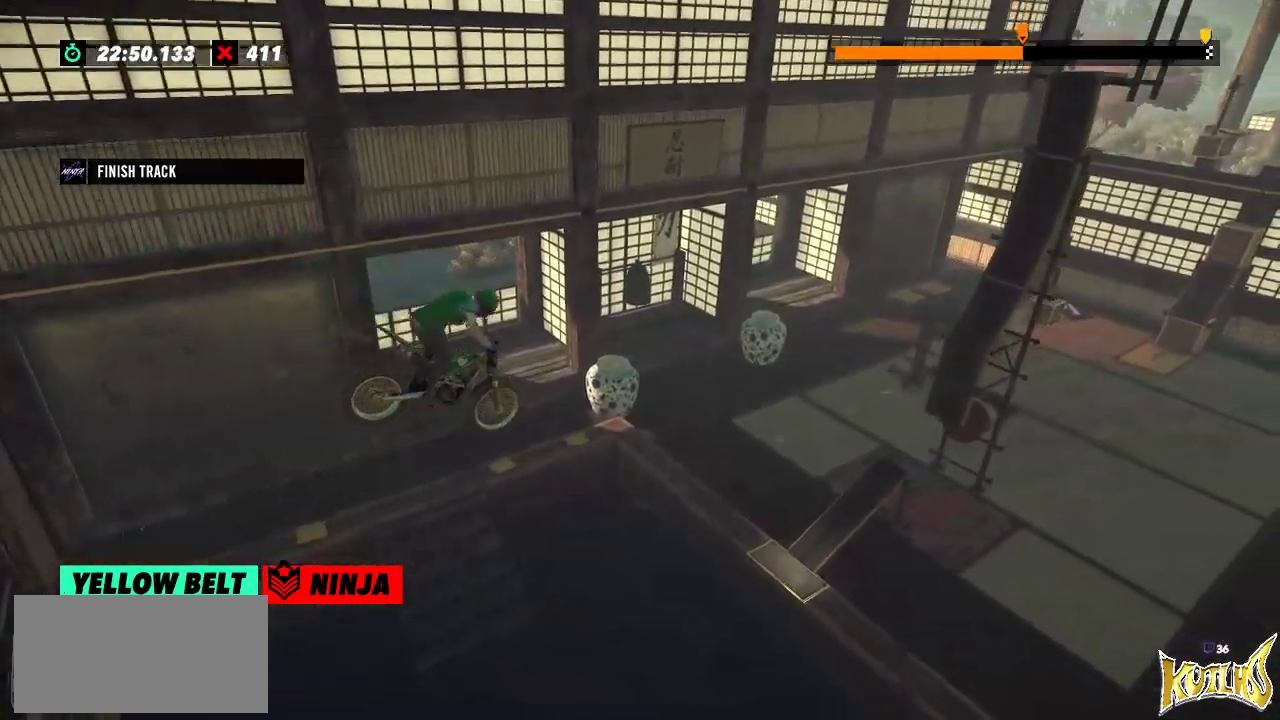
{"buttons": [], "left_stick": "center", "events": [[133, "left_stick", "center"], [267, "left_stick", "left"], [417, "left_stick", "center"]]}
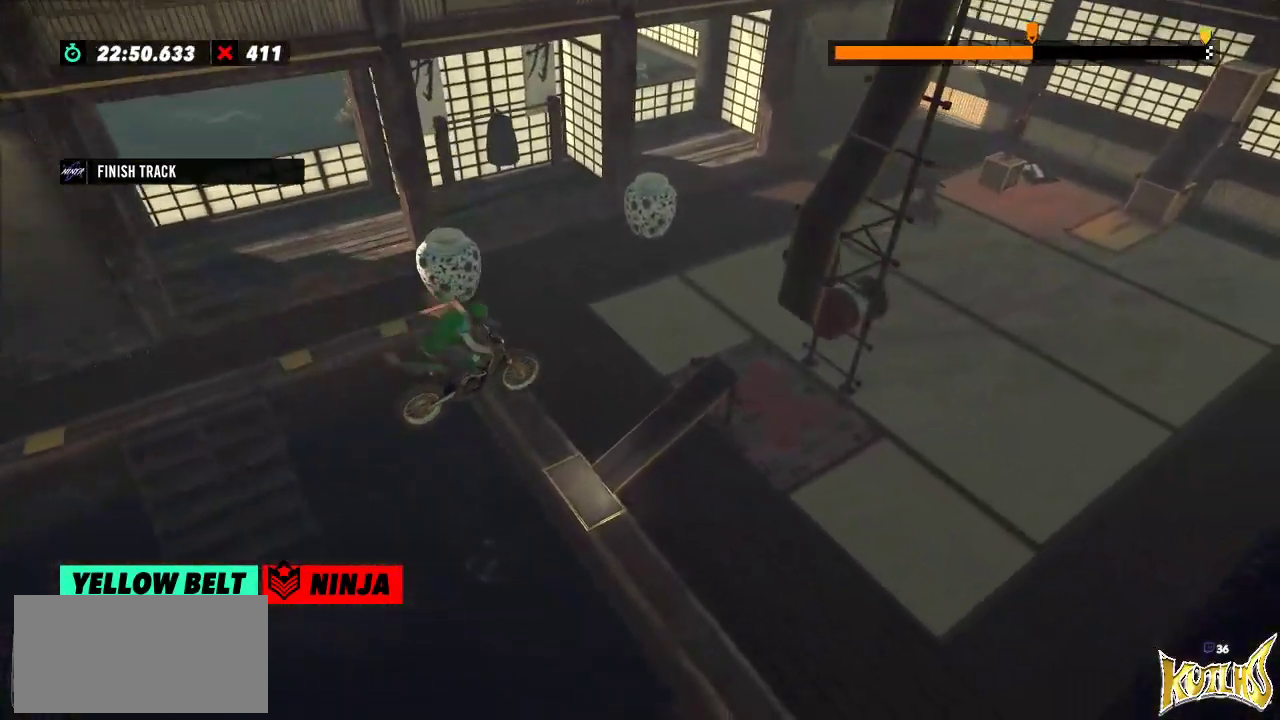
{"buttons": [], "left_stick": "center", "events": [[50, "left_stick", "left"], [251, "L2", "down"], [484, "L2", "up"], [484, "left_stick", "center"]]}
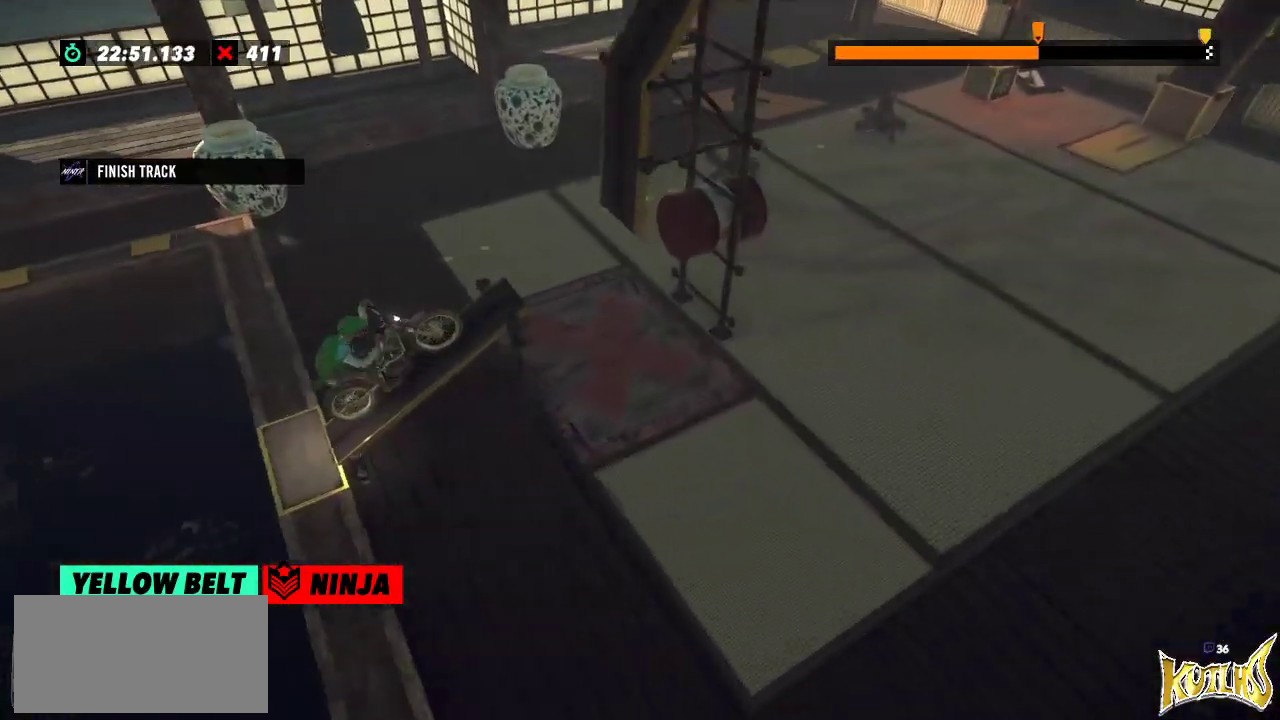
{"buttons": ["R2"], "left_stick": "center", "events": [[484, "R2", "down"]]}
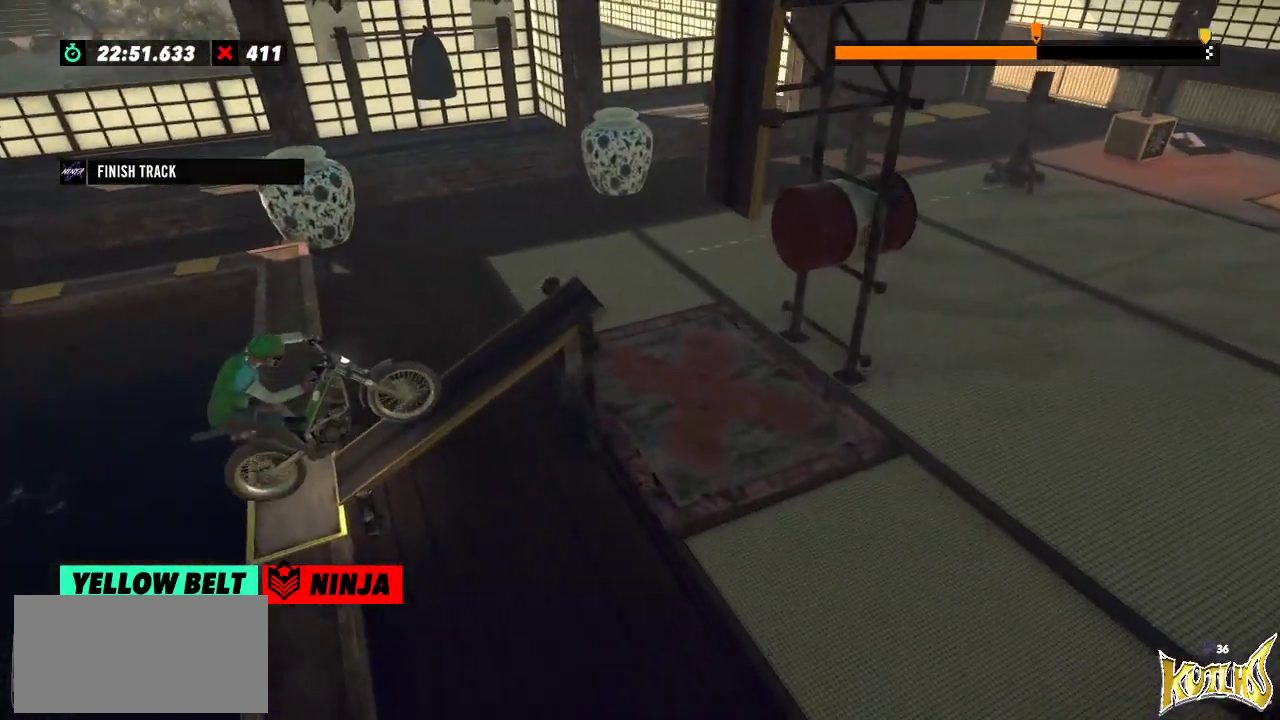
{"buttons": ["R2"], "left_stick": "center", "events": []}
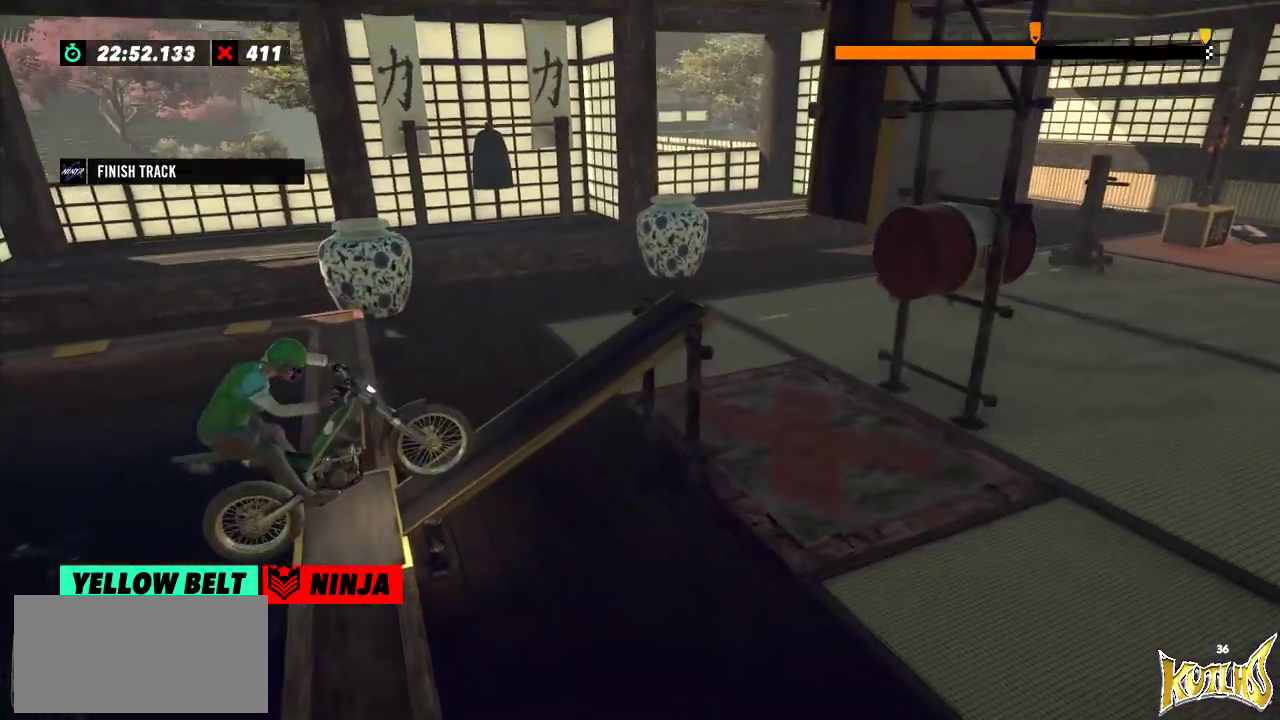
{"buttons": ["R2"], "left_stick": "center", "events": [[250, "R2", "up"], [400, "R2", "down"]]}
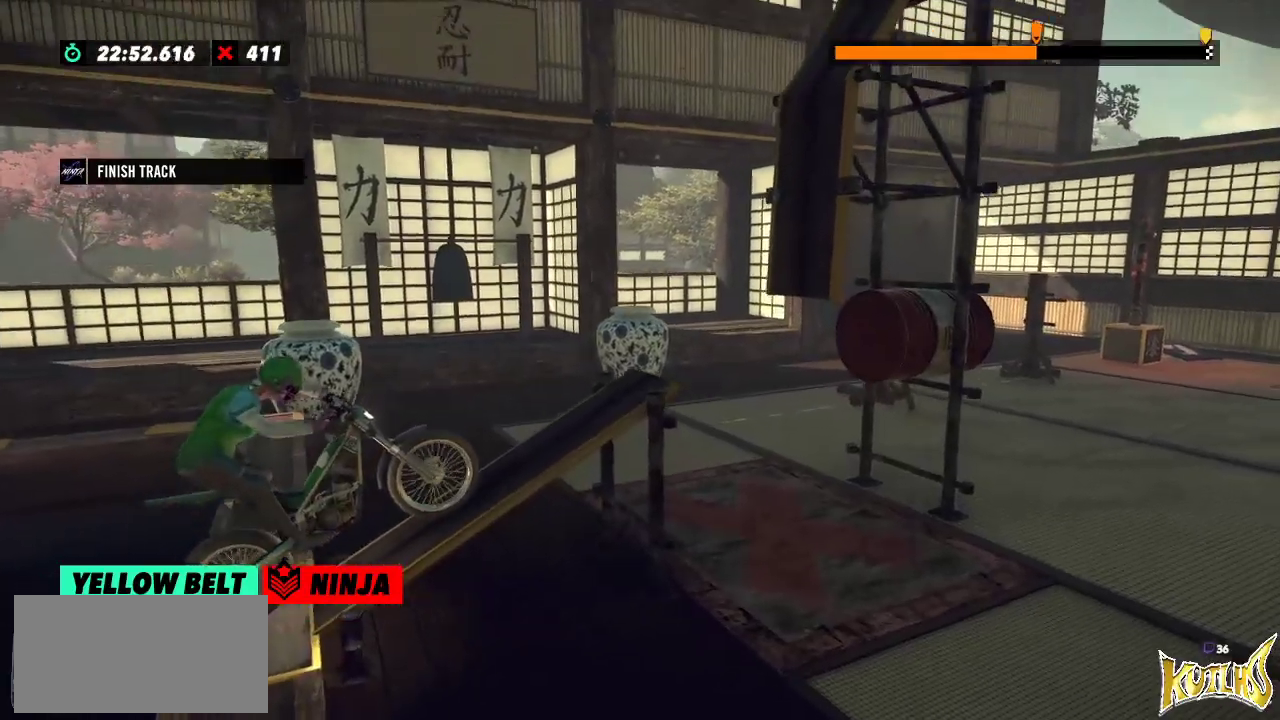
{"buttons": ["R2"], "left_stick": "right", "events": [[351, "left_stick", "left"], [484, "left_stick", "right"]]}
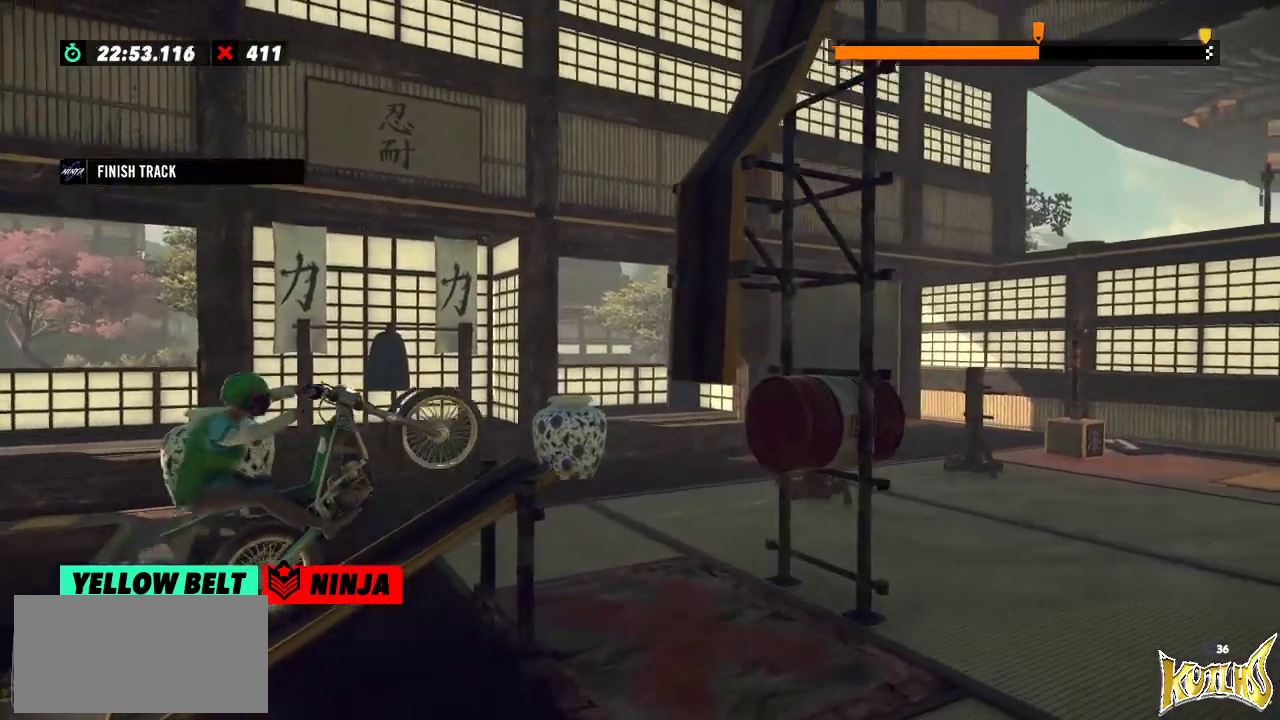
{"buttons": ["R2"], "left_stick": "right", "events": [[100, "left_stick", "left"], [300, "left_stick", "right"]]}
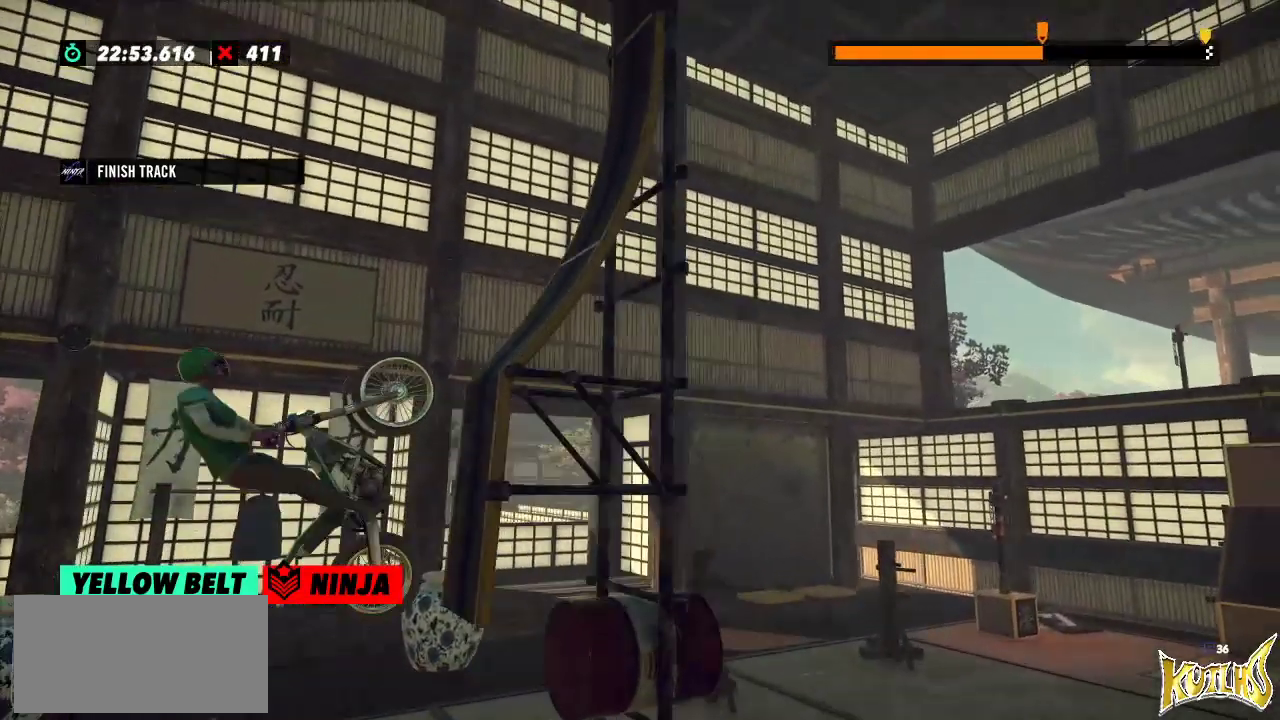
{"buttons": ["R2"], "left_stick": "right", "events": []}
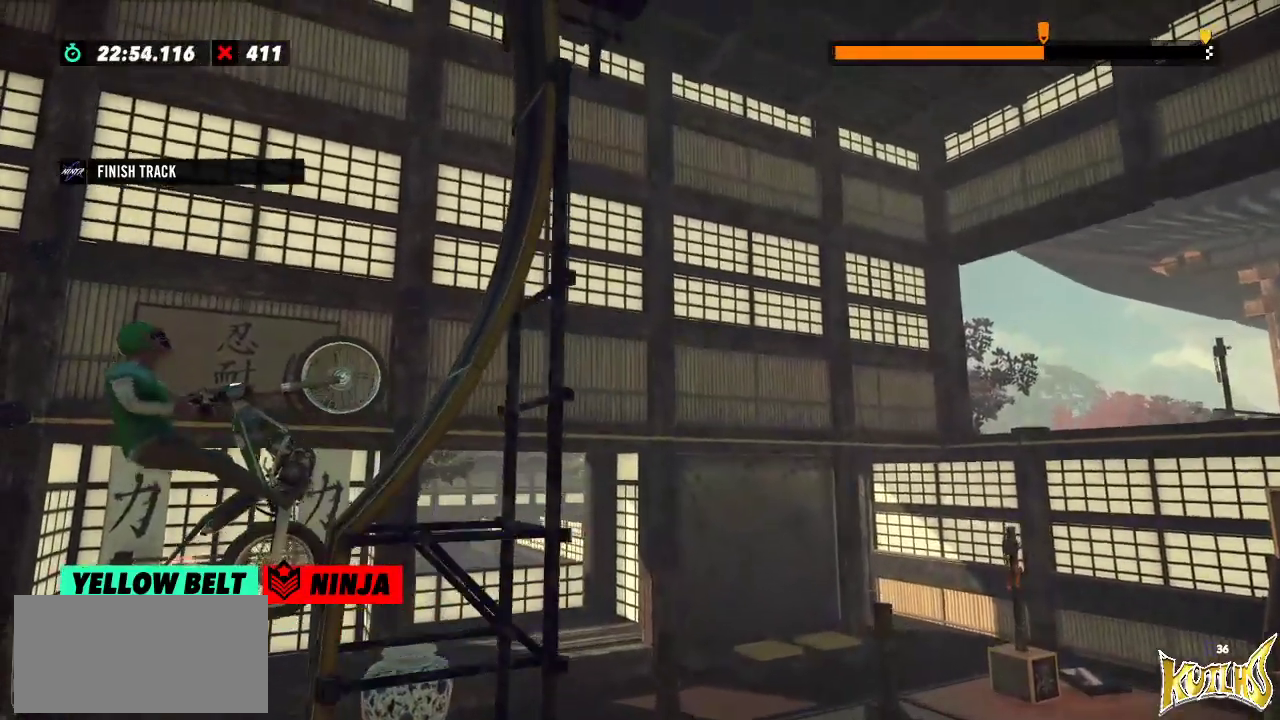
{"buttons": ["R2"], "left_stick": "left", "events": [[183, "left_stick", "left"]]}
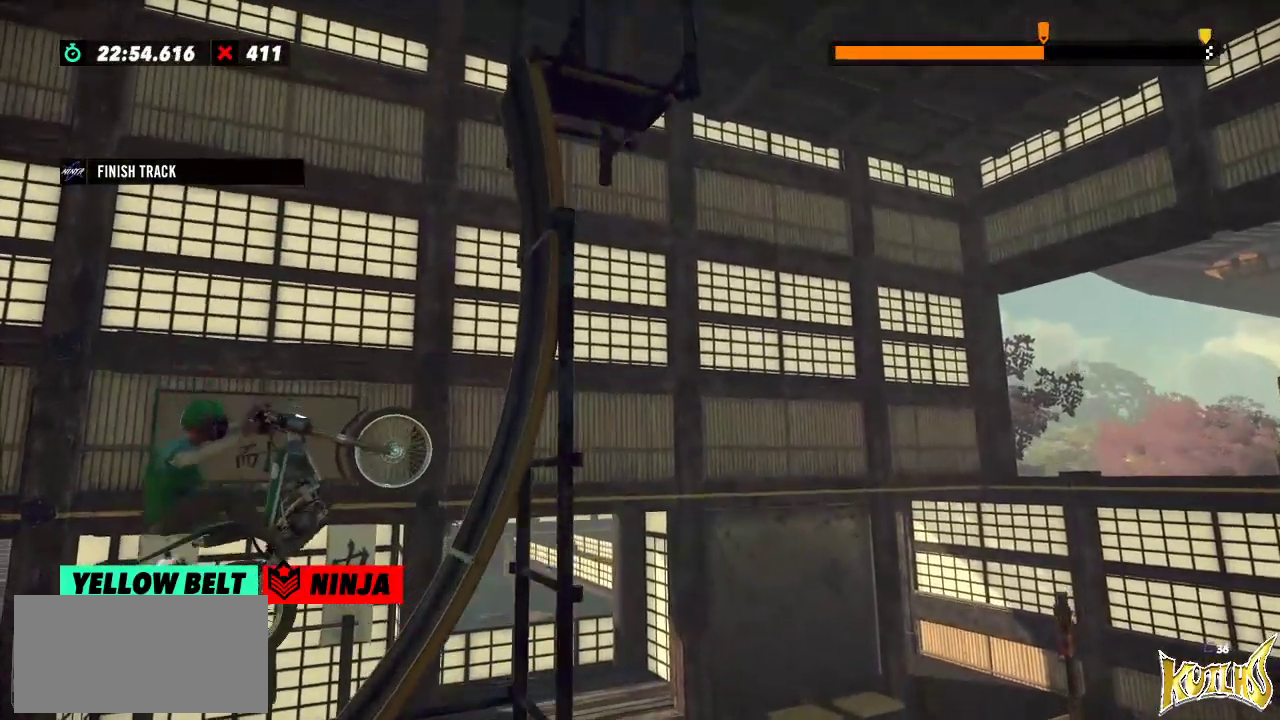
{"buttons": ["R2"], "left_stick": "right", "events": [[84, "left_stick", "right"], [100, "R2", "up"], [301, "R2", "down"]]}
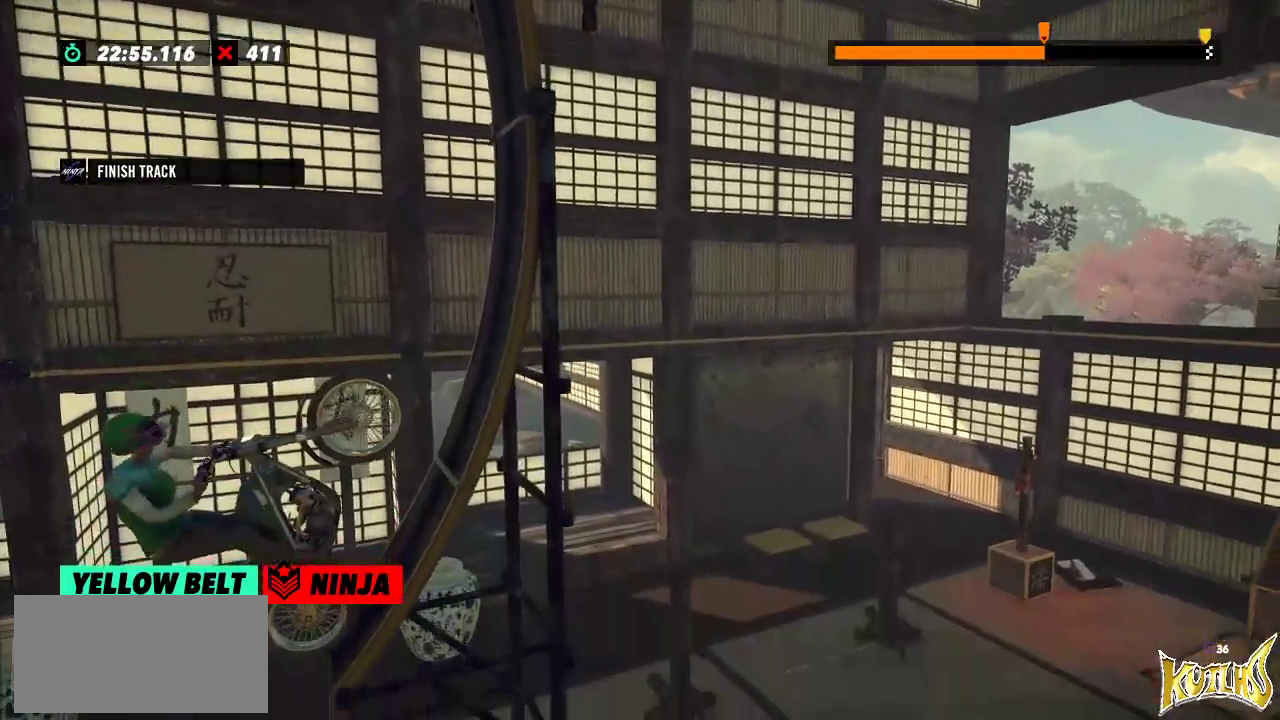
{"buttons": [], "left_stick": "right", "events": [[150, "R2", "up"]]}
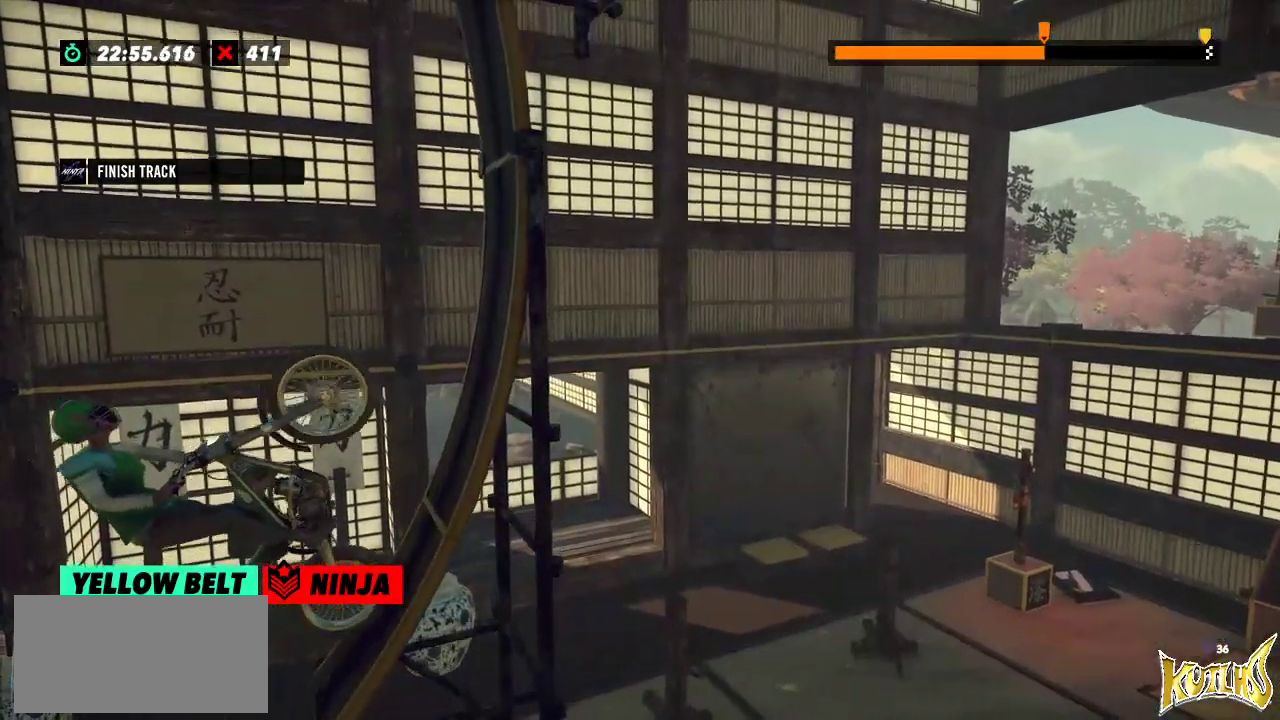
{"buttons": ["R2"], "left_stick": "right", "events": [[17, "R2", "down"]]}
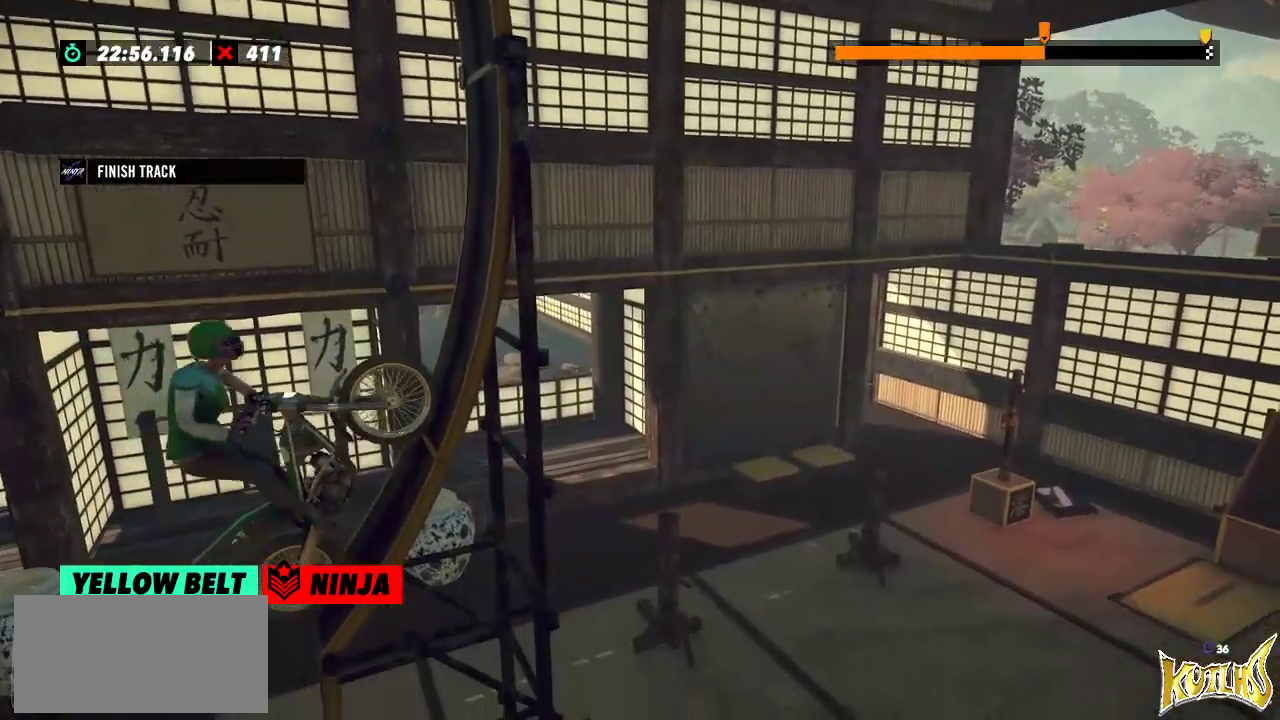
{"buttons": [], "left_stick": "center", "events": [[100, "left_stick", "center"], [250, "R2", "up"]]}